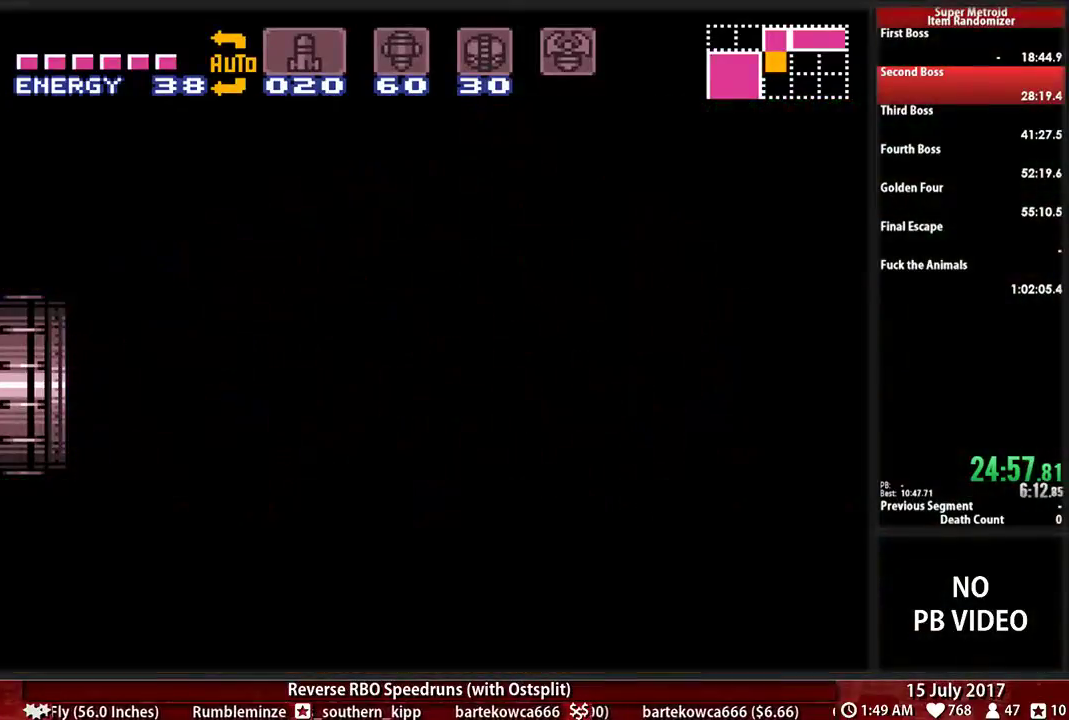
Gameplay with a controller (Nintendo layout); each line is a JSON object with the inputs held at the frame after it. "events" lists button and stick changes between this image and that frame as [ms after this image, input, new state], when the widget could be followed in between. Not read: L3 R3 SELECT START.
{"buttons": ["B", "DPAD_LEFT"], "events": []}
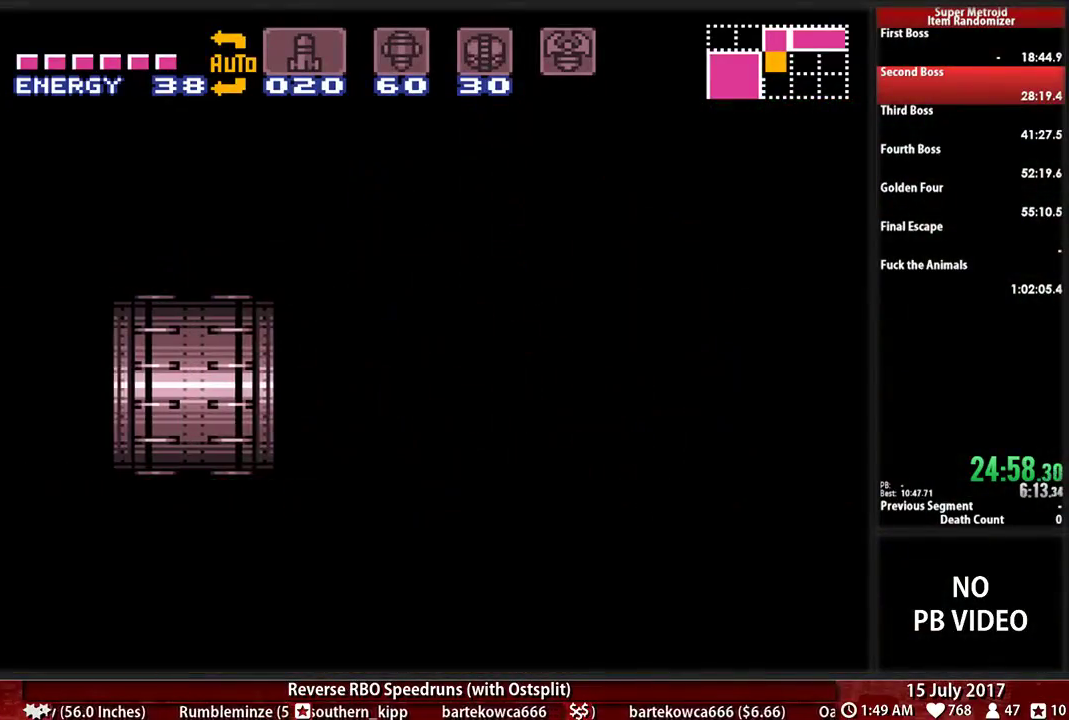
{"buttons": ["B", "DPAD_LEFT"], "events": []}
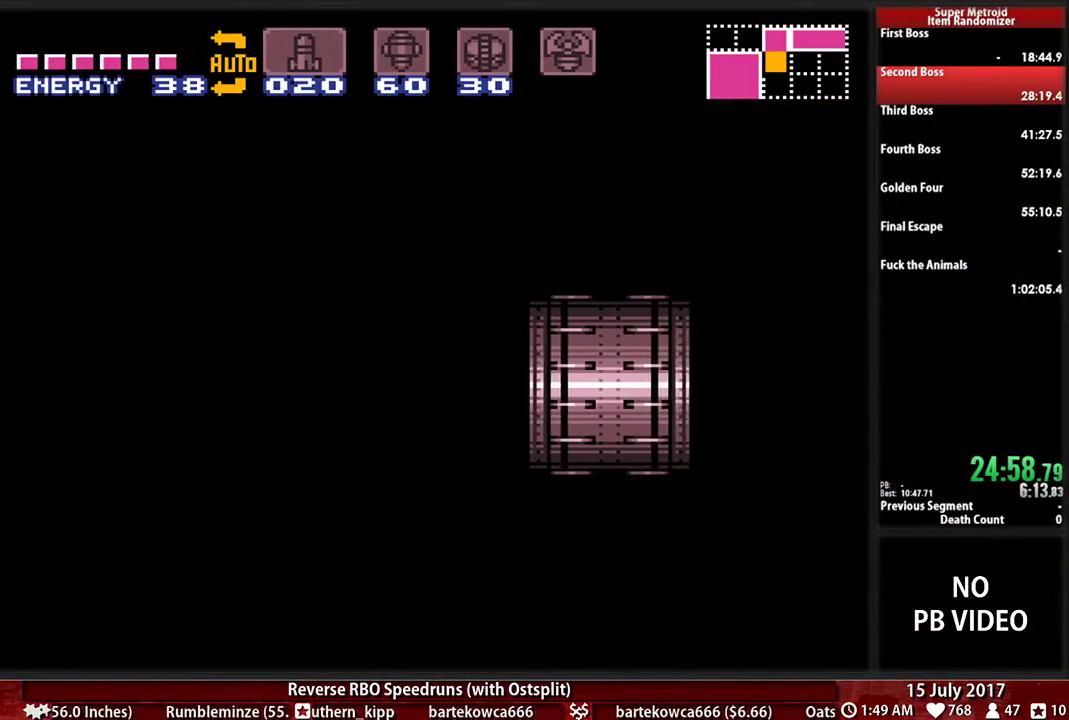
{"buttons": ["B", "DPAD_LEFT"], "events": []}
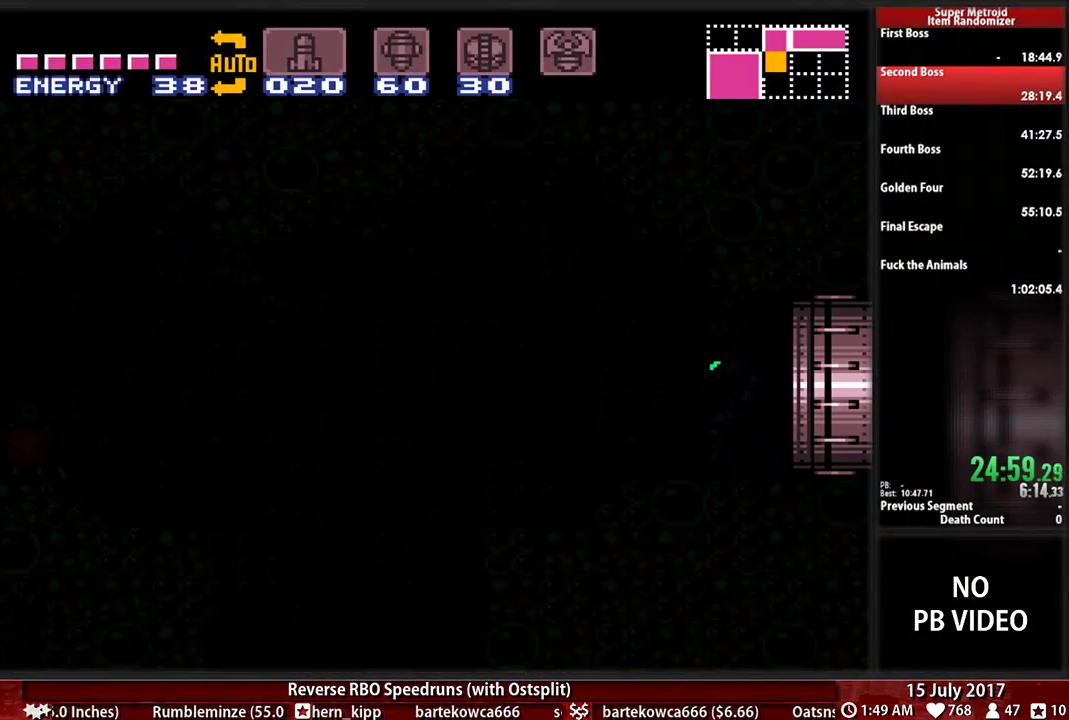
{"buttons": ["B", "X", "DPAD_LEFT"], "events": [[207, "X", "down"], [379, "X", "up"], [466, "X", "down"]]}
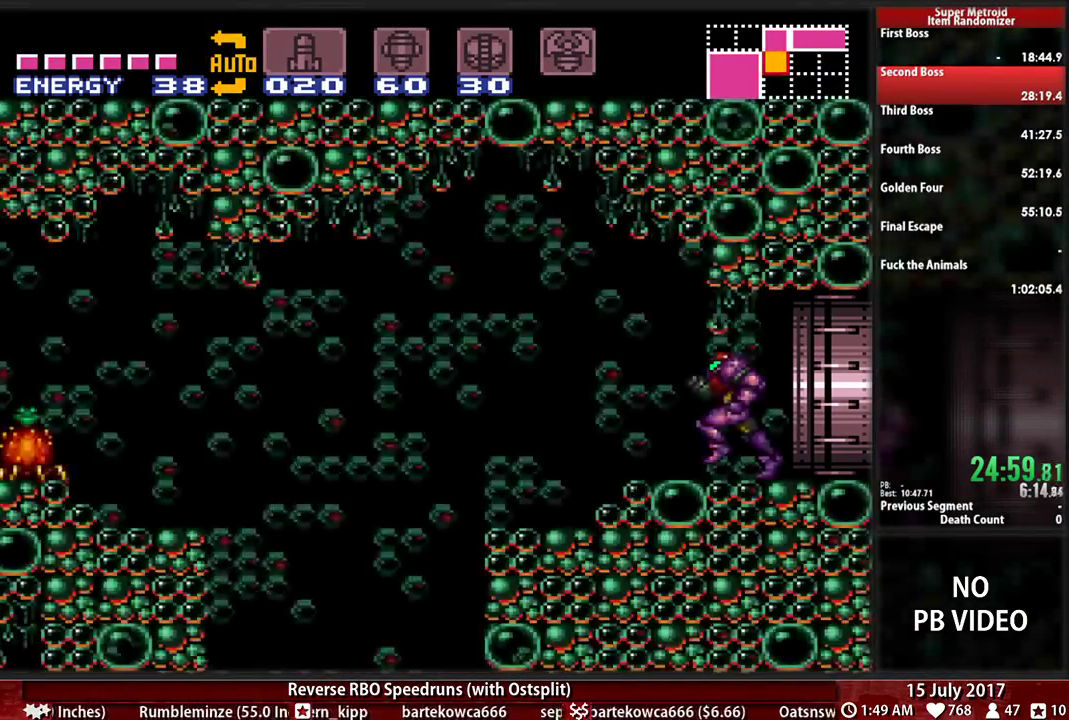
{"buttons": ["B", "X", "DPAD_LEFT"]}